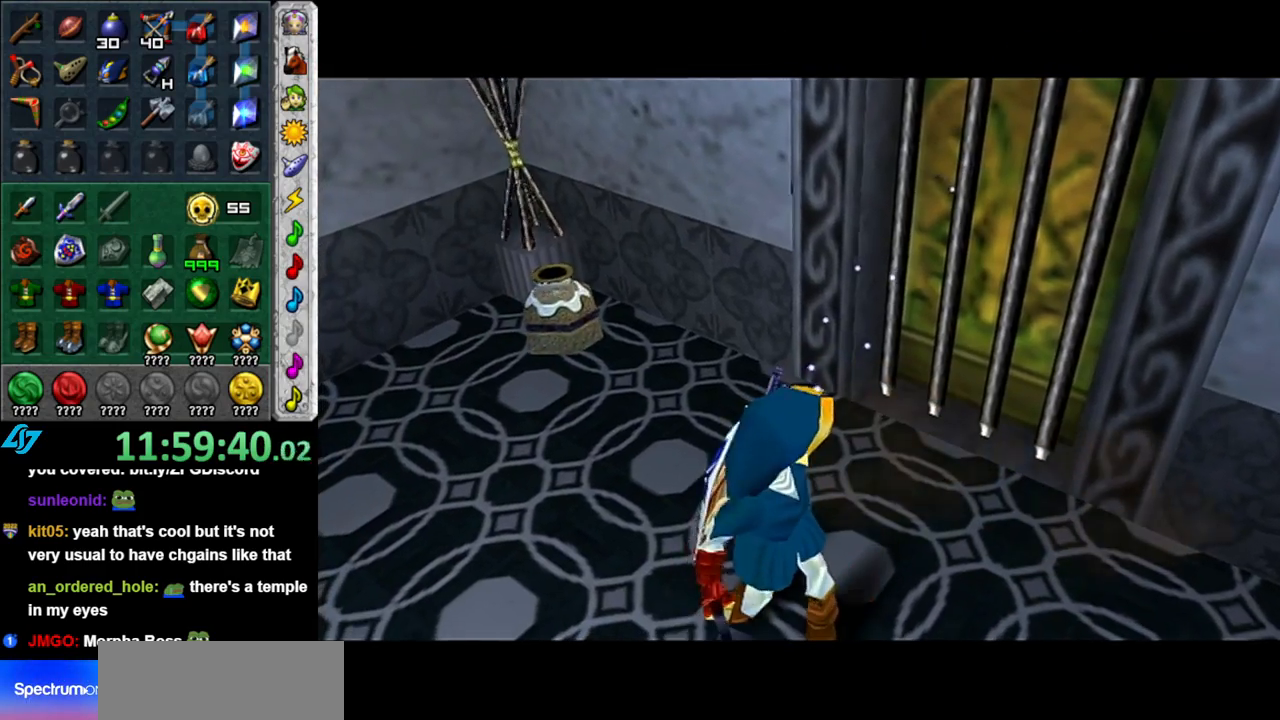
Gameplay with a controller (Nintendo layout); each line is a JSON object with the inputs held at the frame after it. "events" lists button and stick changes between this image and that frame as [ms after this image, input, new state], when the widget could be followed in between. Not read: L3 R2 R3 Y other_buttons.
{"buttons": [], "left_stick": "up", "right_stick": "center", "events": []}
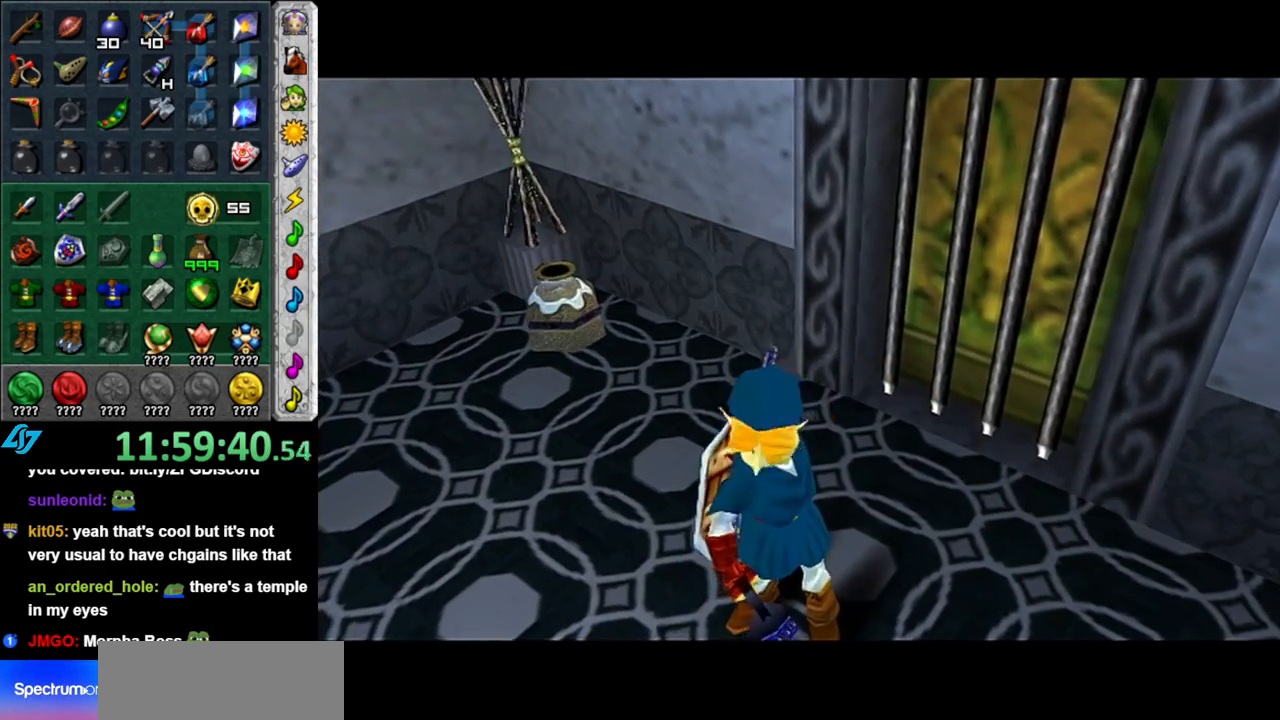
{"buttons": [], "left_stick": "up", "right_stick": "center", "events": []}
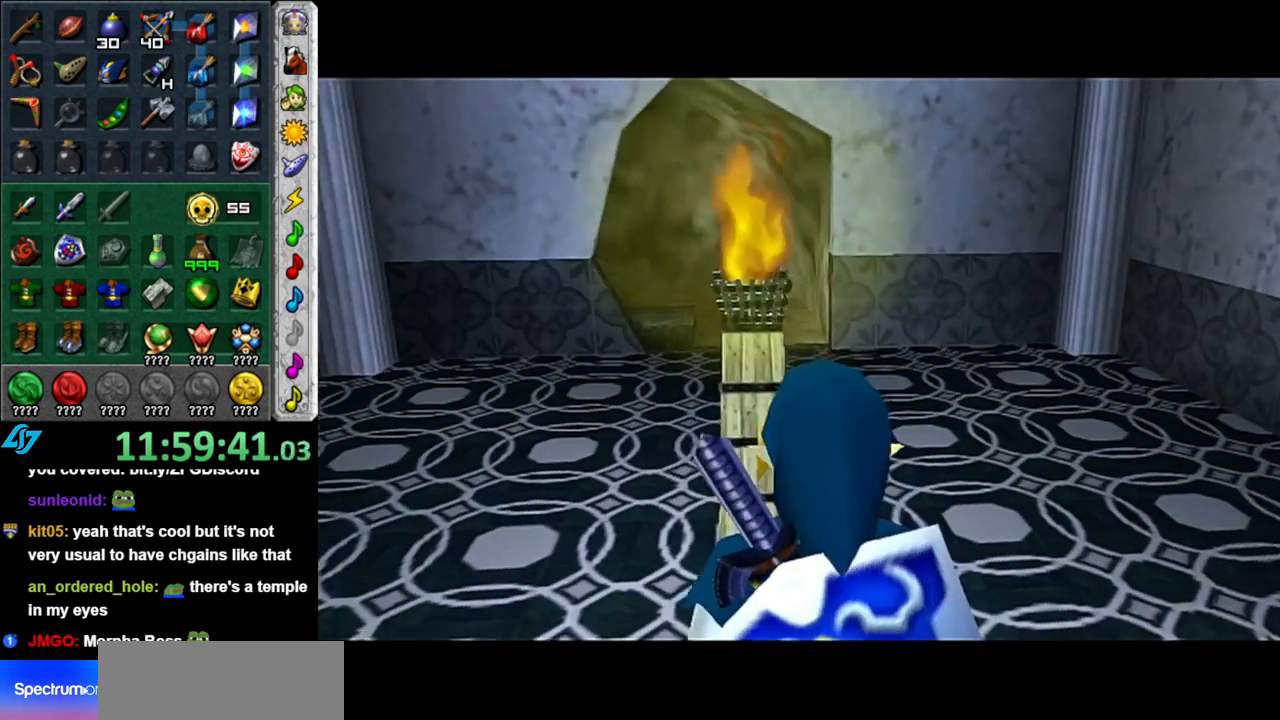
{"buttons": [], "left_stick": "up", "right_stick": "center", "events": [[233, "left_stick", "up-right"], [367, "left_stick", "up"]]}
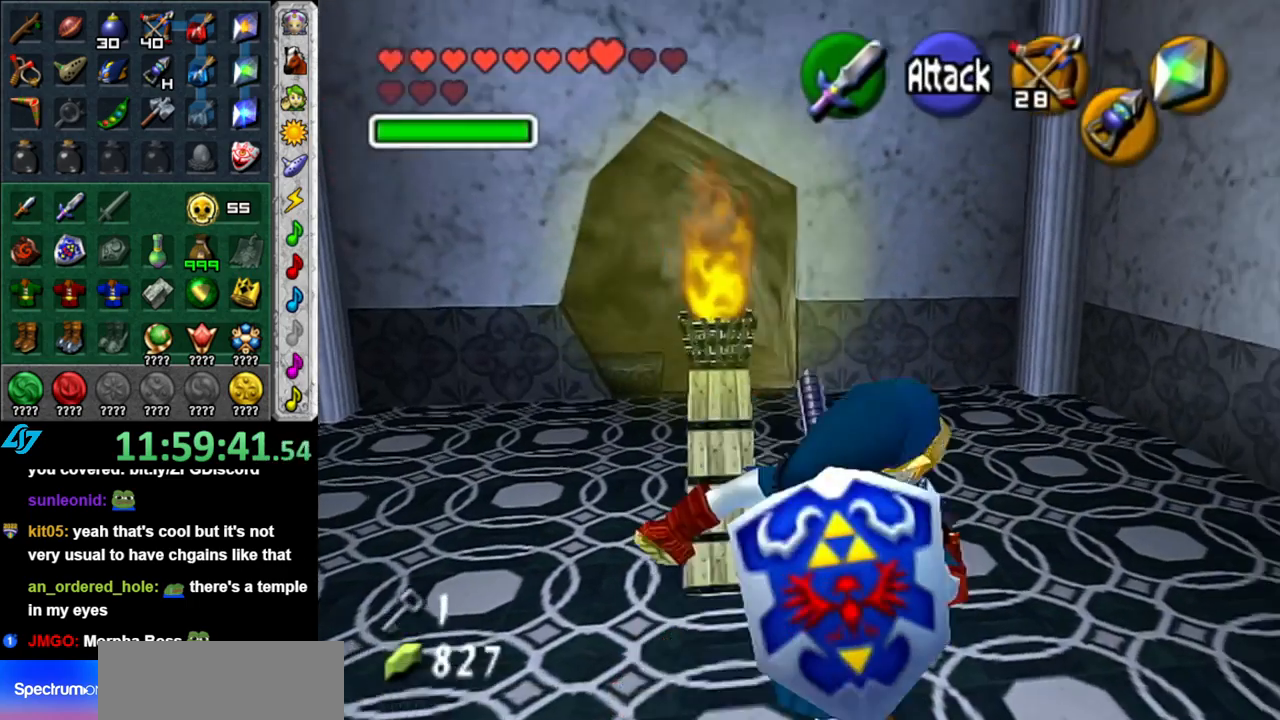
{"buttons": ["A"], "left_stick": "up", "right_stick": "center", "events": [[183, "A", "down"], [300, "A", "up"], [367, "A", "down"]]}
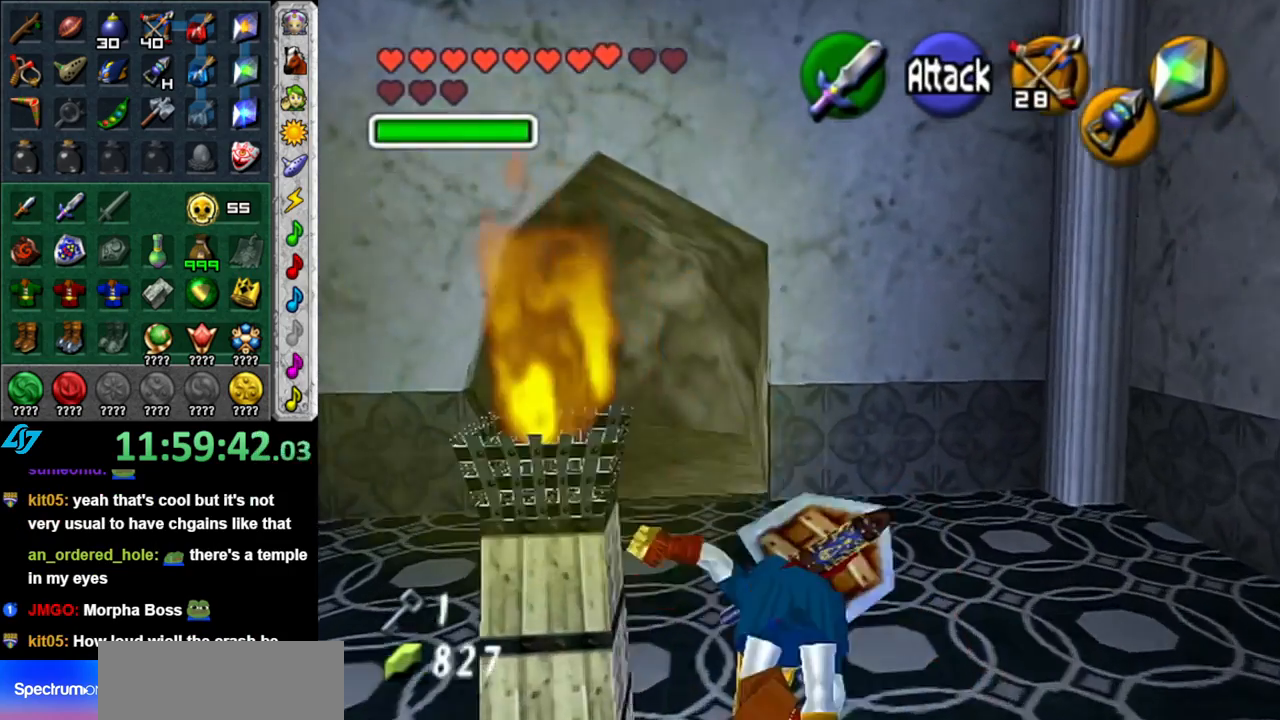
{"buttons": [], "left_stick": "up-left", "right_stick": "center", "events": [[17, "A", "up"], [200, "left_stick", "up-left"]]}
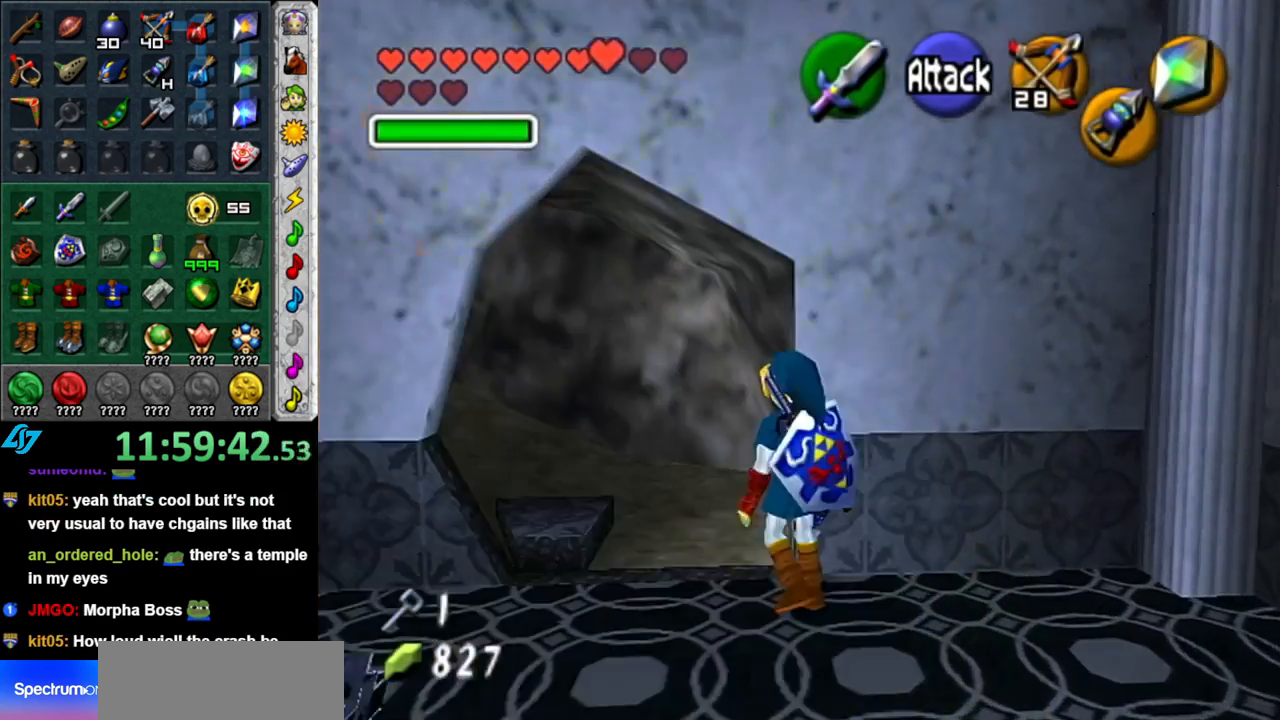
{"buttons": [], "left_stick": "up-left", "right_stick": "center", "events": [[217, "A", "down"], [367, "A", "up"]]}
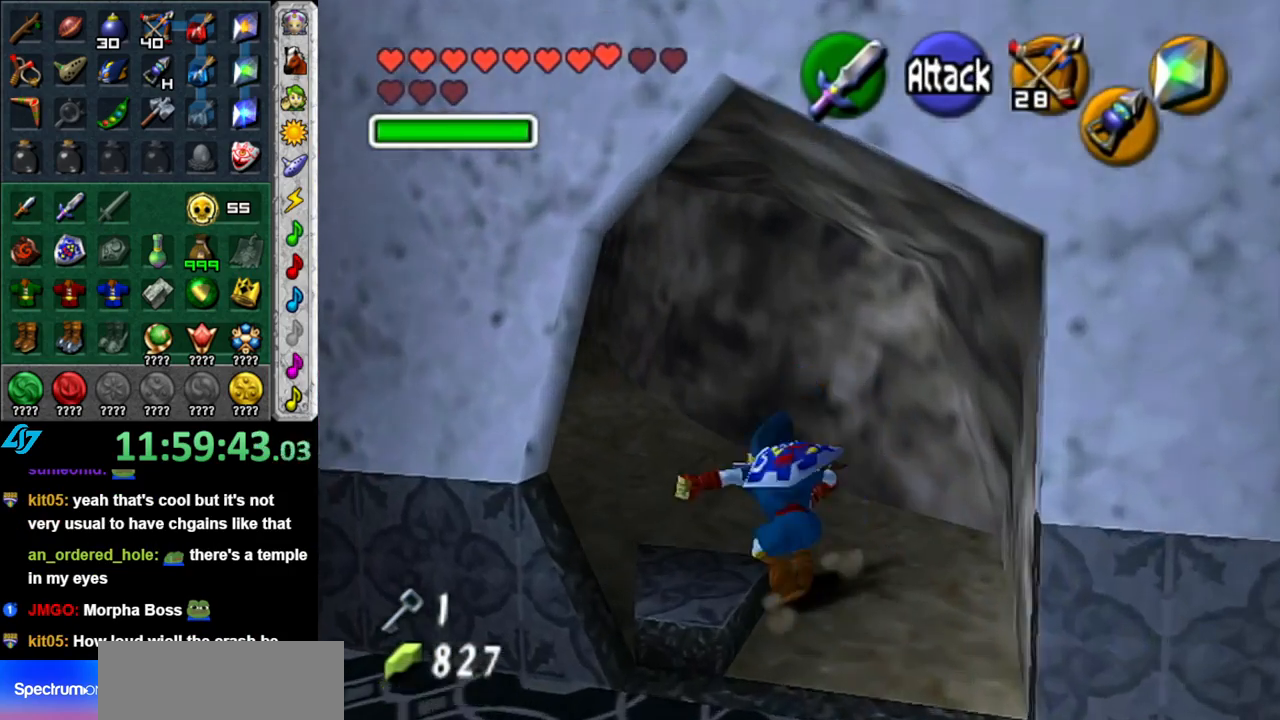
{"buttons": [], "left_stick": "up-left", "right_stick": "center", "events": []}
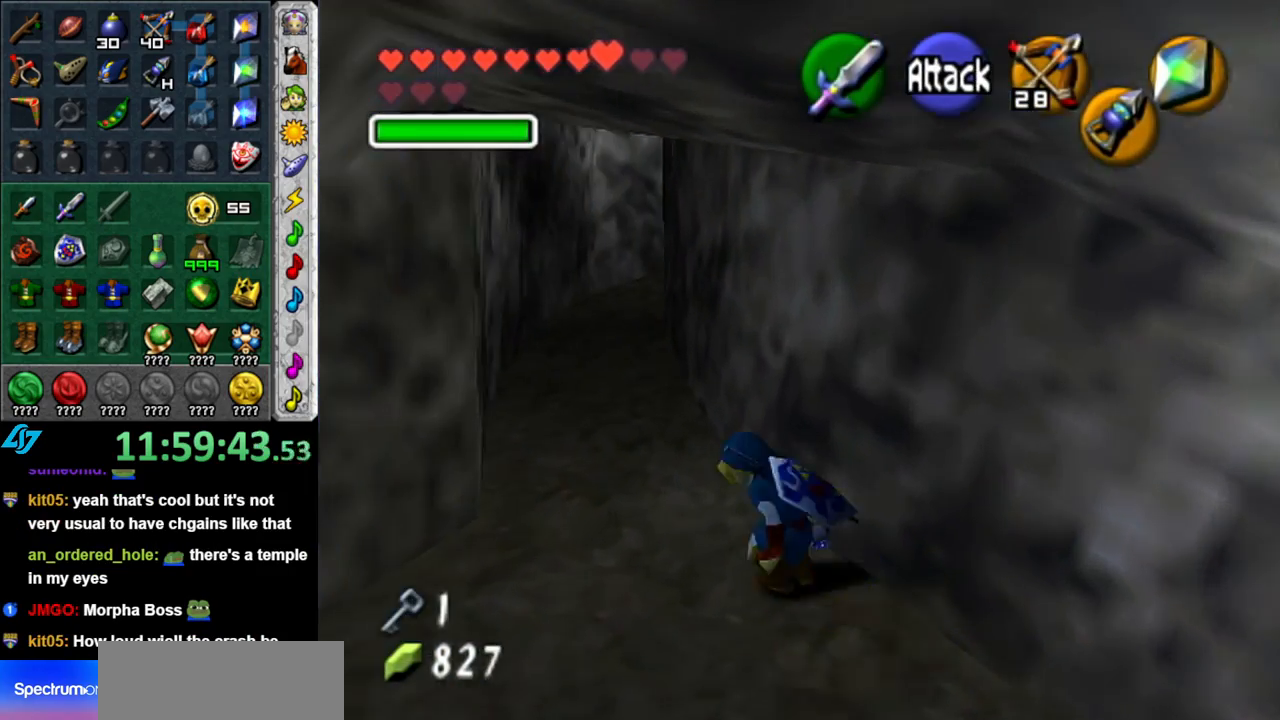
{"buttons": [], "left_stick": "up", "right_stick": "center", "events": [[150, "A", "down"], [333, "A", "up"], [450, "left_stick", "up"]]}
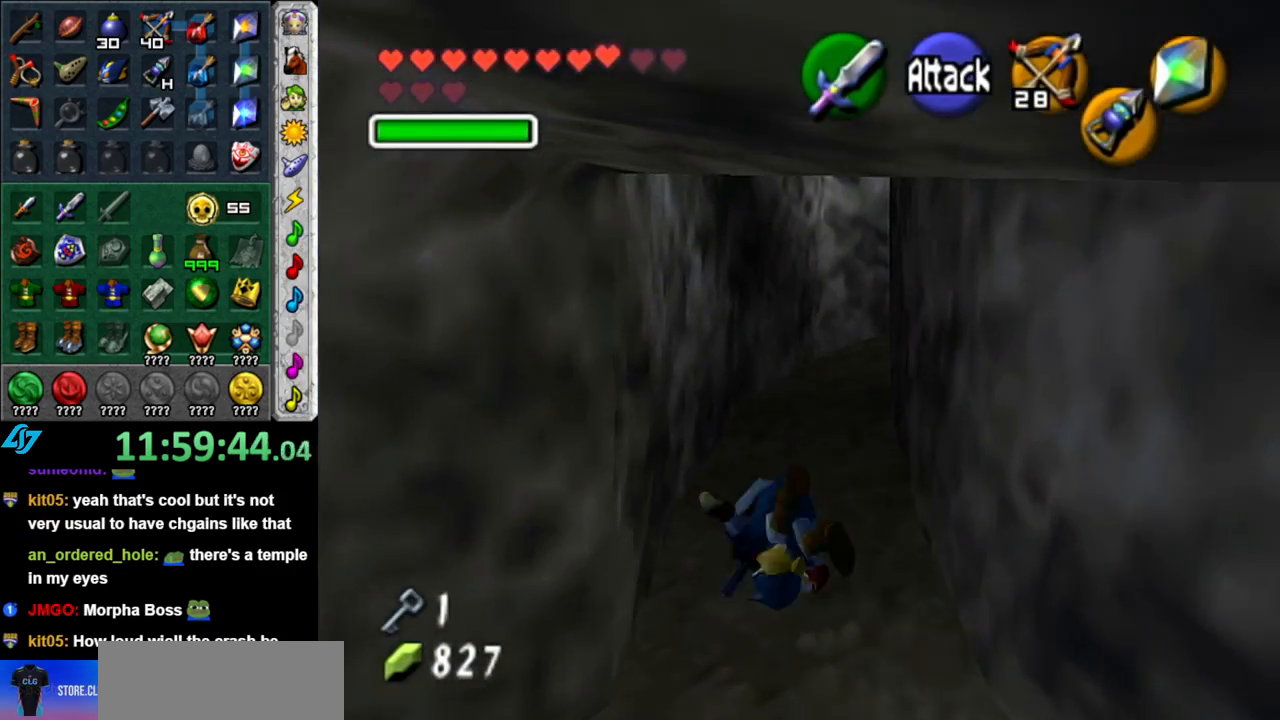
{"buttons": ["A", "L1"], "left_stick": "up-right", "right_stick": "center", "events": [[233, "left_stick", "up-right"], [433, "A", "down"], [483, "L1", "down"]]}
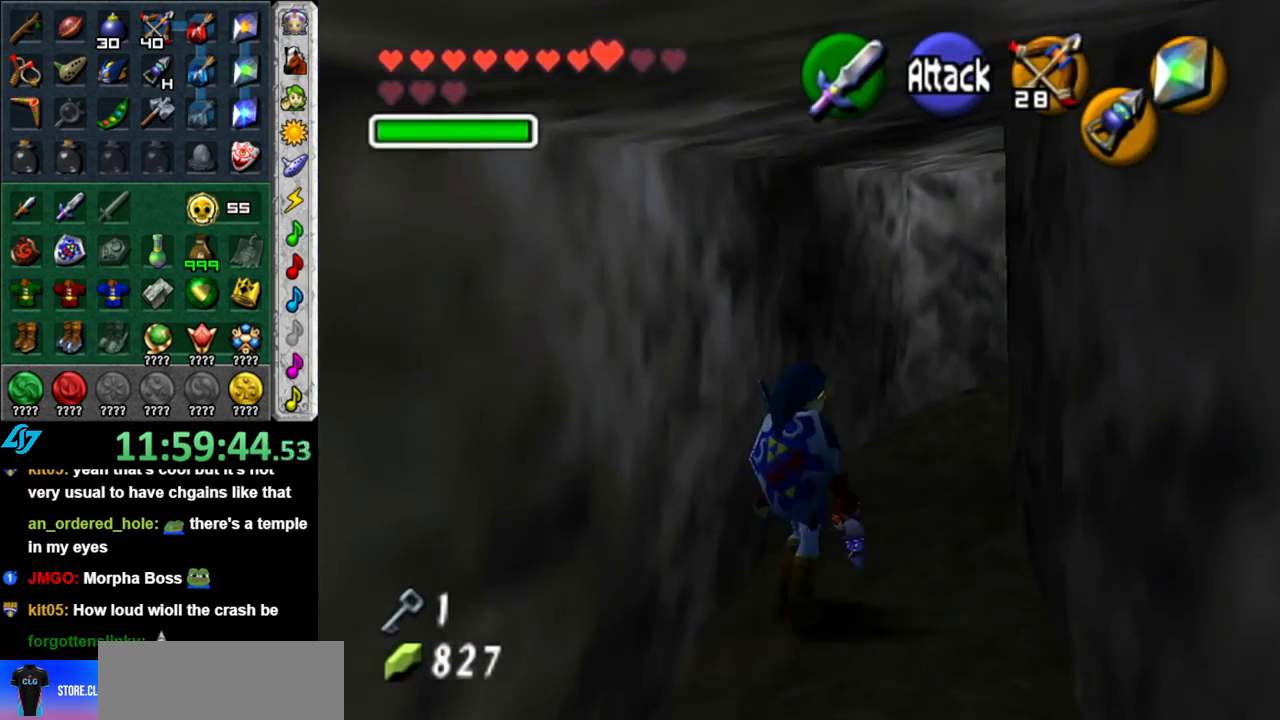
{"buttons": [], "left_stick": "up", "right_stick": "center", "events": [[117, "A", "up"], [117, "left_stick", "up"], [233, "L1", "up"]]}
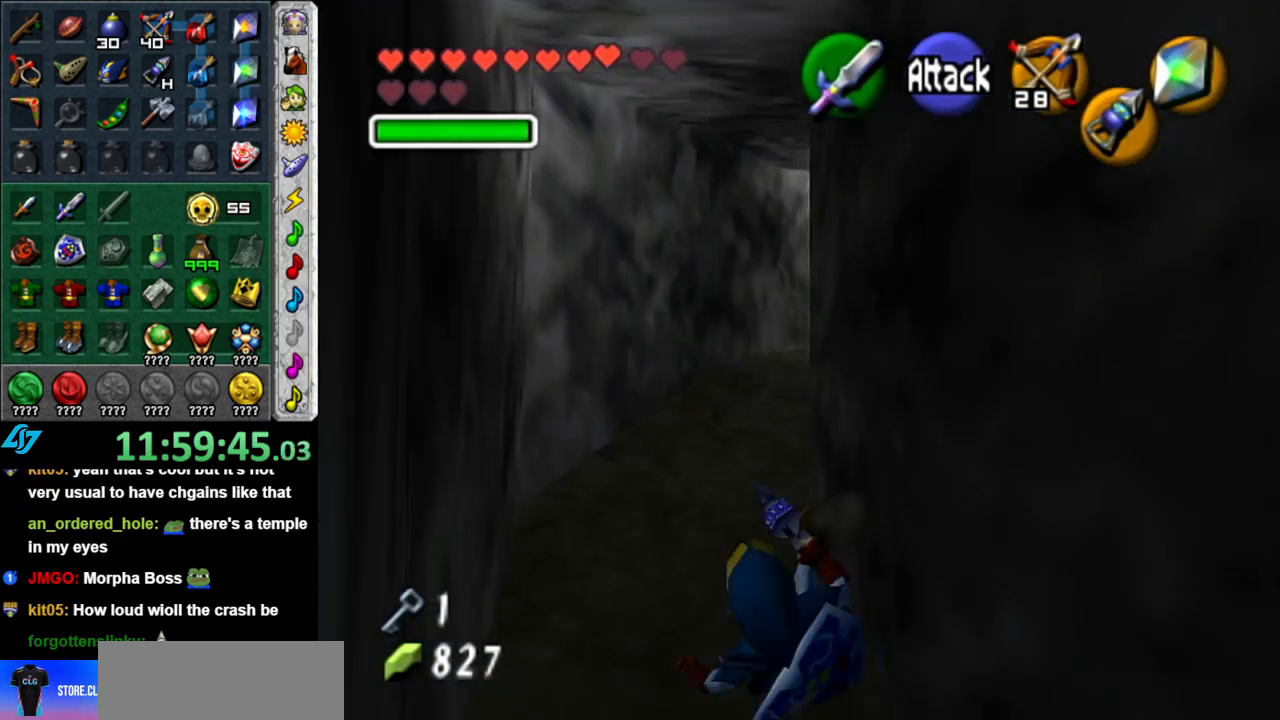
{"buttons": ["A"], "left_stick": "up", "right_stick": "center", "events": [[433, "A", "down"]]}
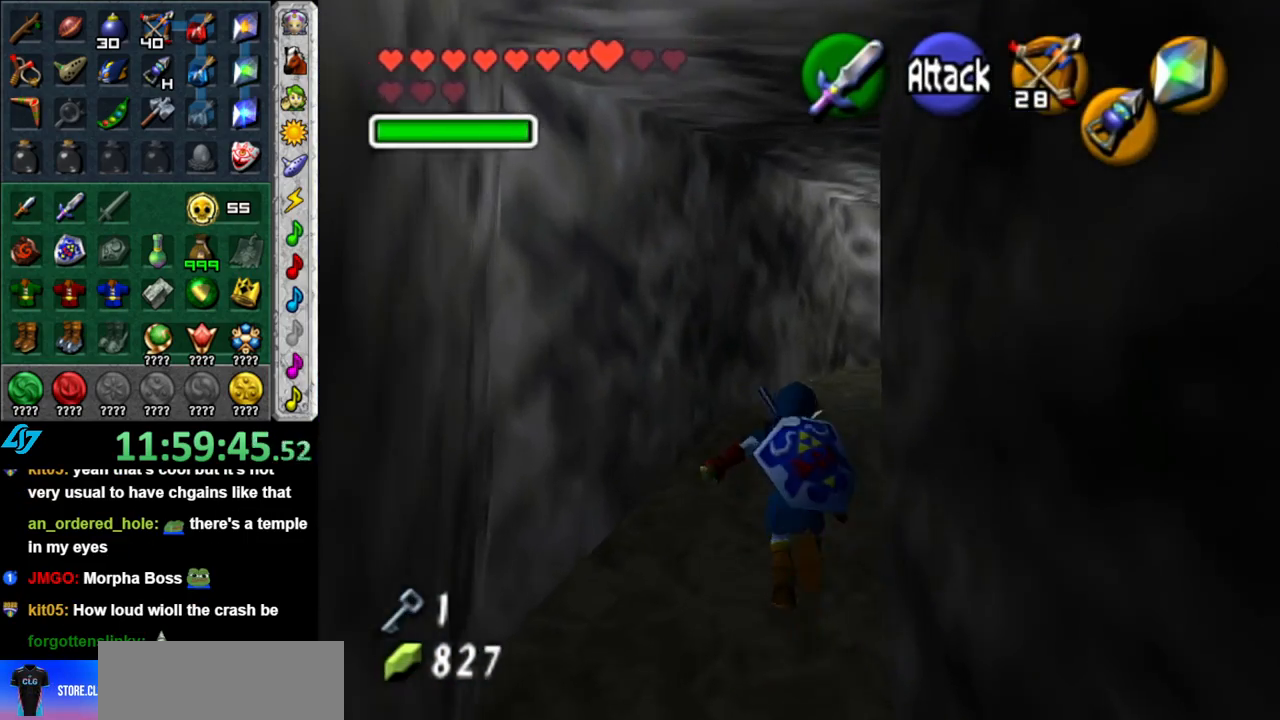
{"buttons": [], "left_stick": "up", "right_stick": "center", "events": [[83, "A", "up"]]}
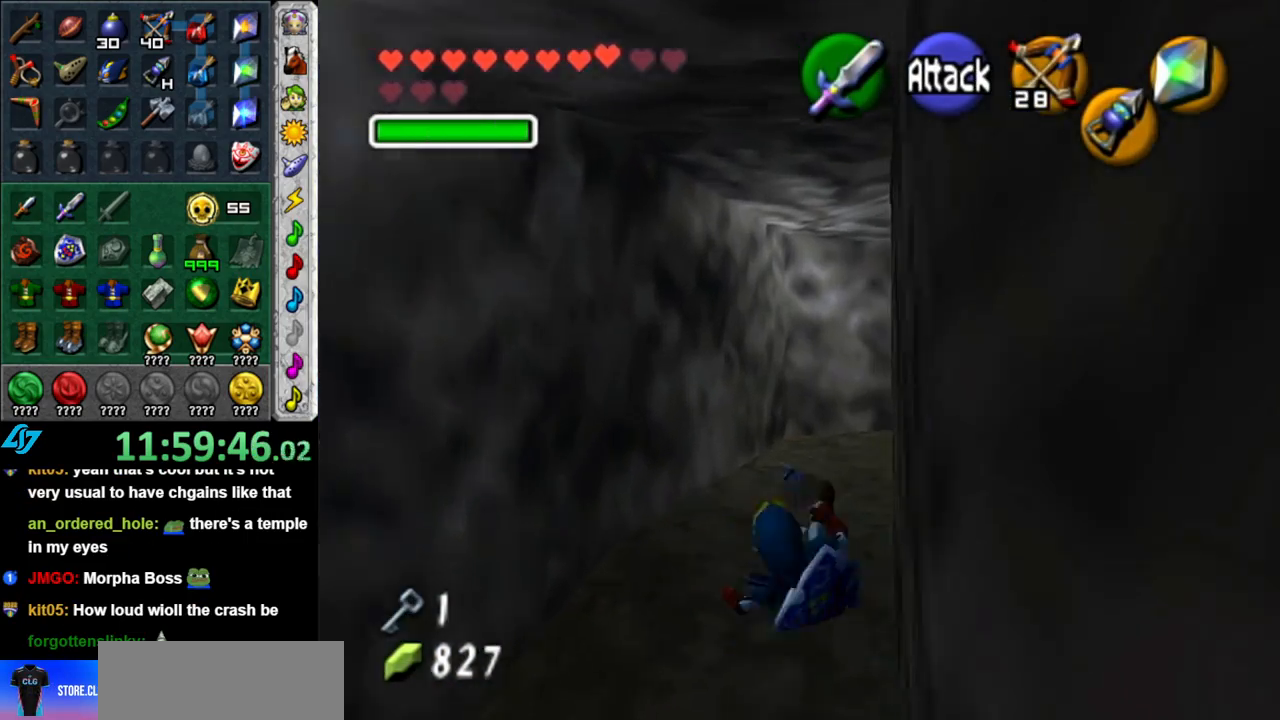
{"buttons": ["L1"], "left_stick": "up-right", "right_stick": "center", "events": [[17, "left_stick", "up-right"], [333, "A", "down"], [400, "L1", "down"], [483, "A", "up"]]}
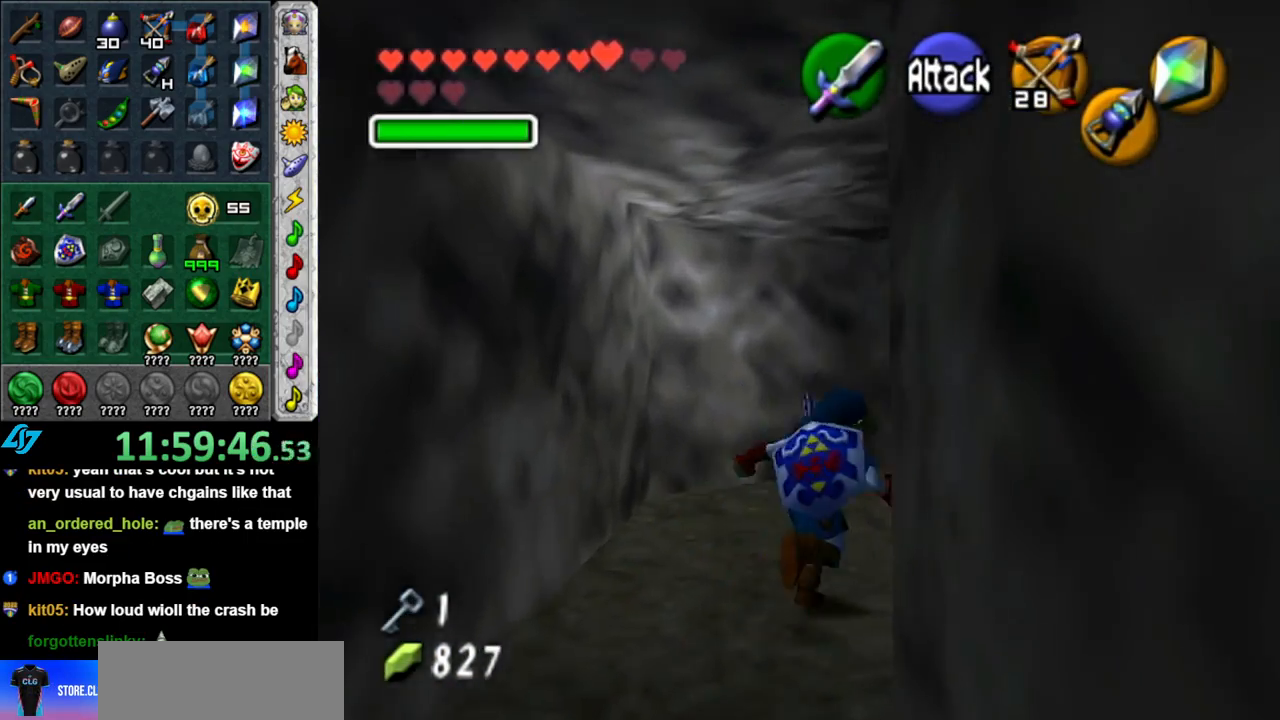
{"buttons": [], "left_stick": "up", "right_stick": "center", "events": [[117, "L1", "up"], [150, "left_stick", "up"]]}
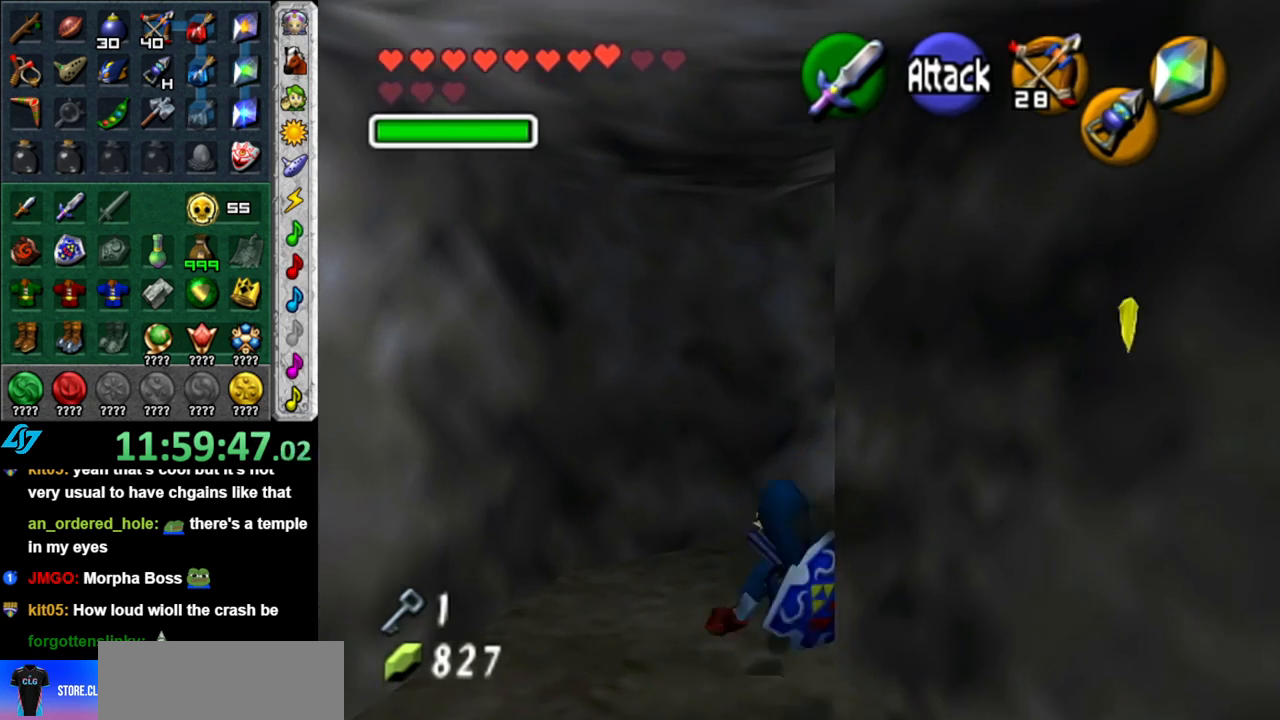
{"buttons": ["L1"], "left_stick": "up", "right_stick": "center", "events": [[17, "left_stick", "up-right"], [217, "A", "down"], [300, "L1", "down"], [400, "A", "up"], [483, "left_stick", "up"]]}
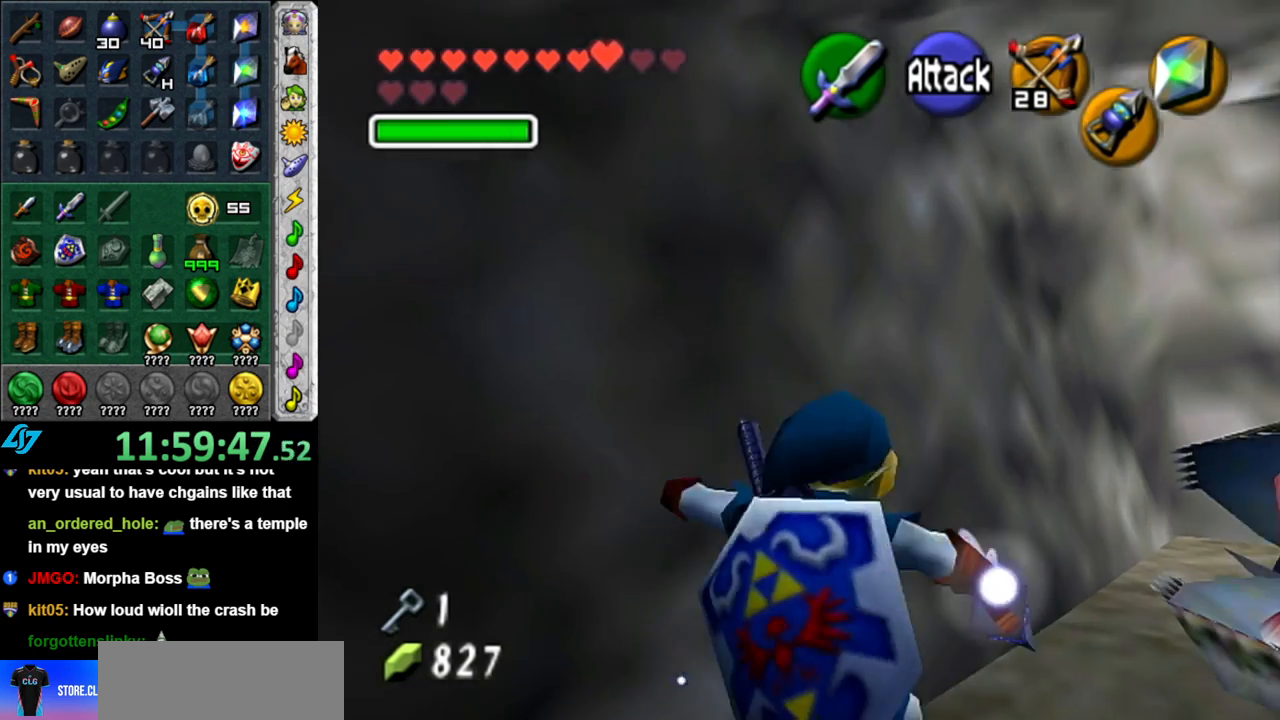
{"buttons": [], "left_stick": "up-right", "right_stick": "center", "events": [[50, "L1", "up"], [433, "left_stick", "up-right"]]}
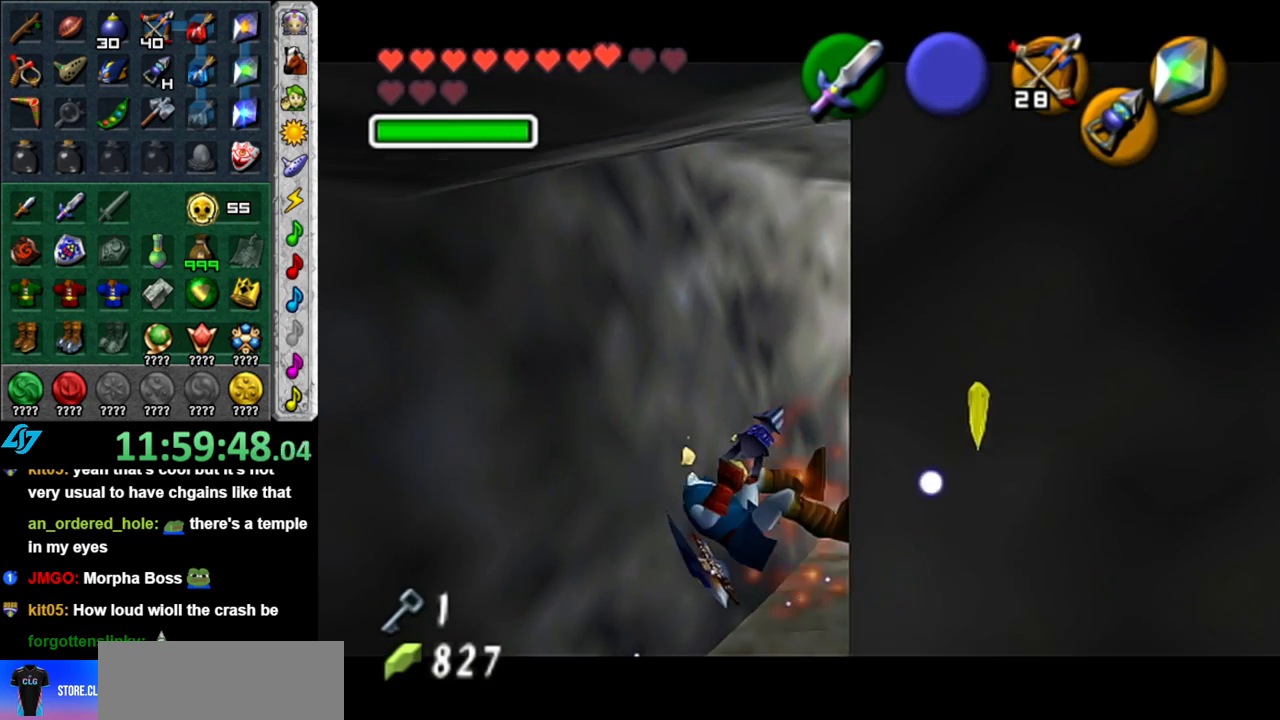
{"buttons": [], "left_stick": "up-right", "right_stick": "center", "events": []}
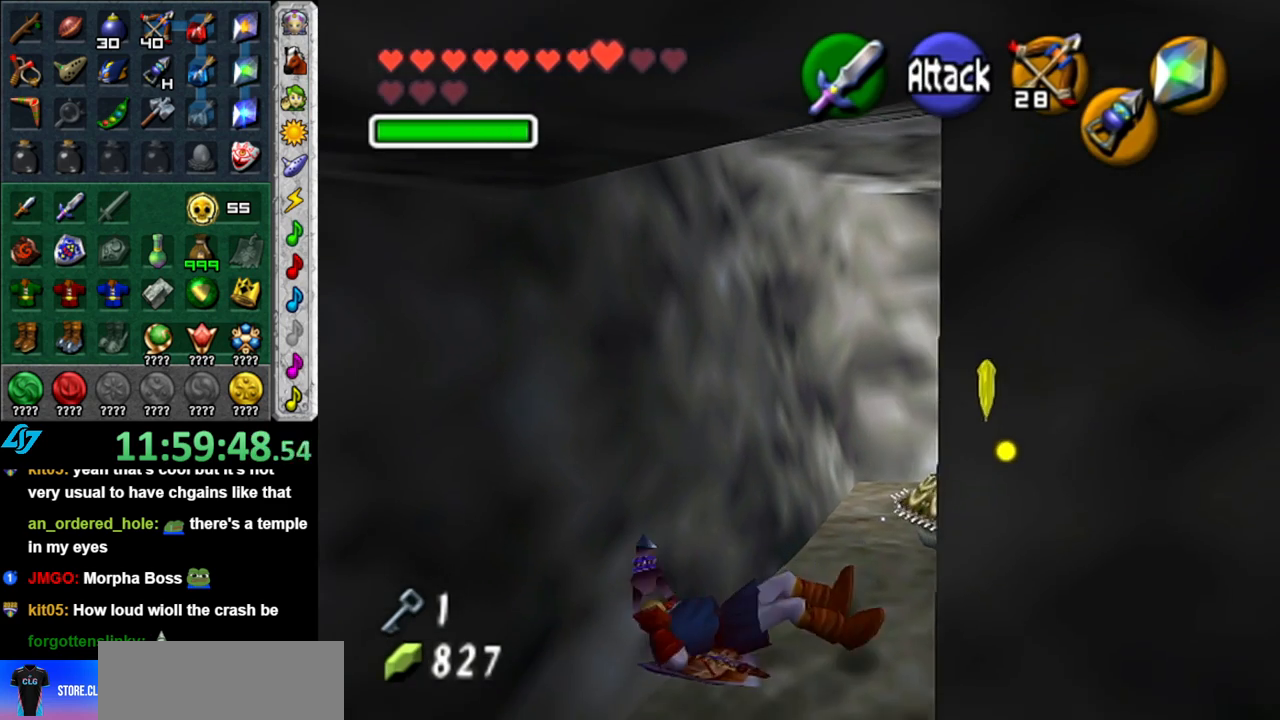
{"buttons": [], "left_stick": "up", "right_stick": "center", "events": [[233, "L1", "down"], [400, "left_stick", "up"], [483, "L1", "up"]]}
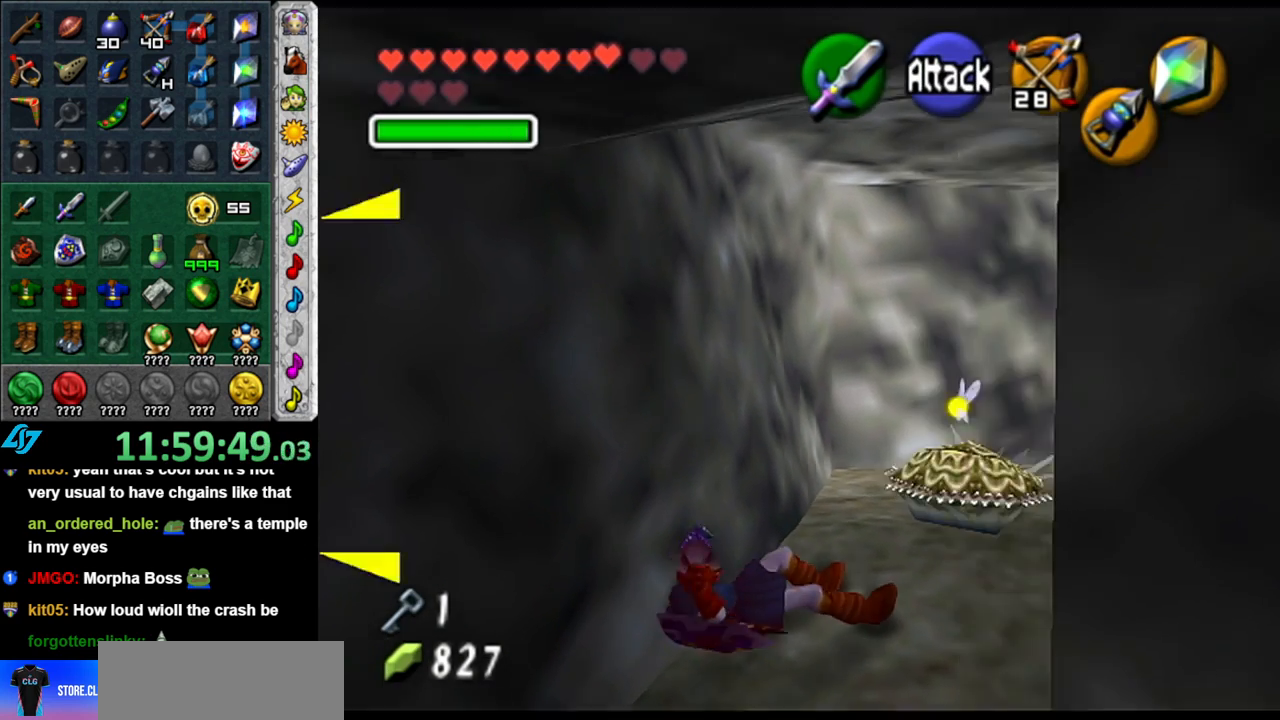
{"buttons": ["Z"], "left_stick": "up-right", "right_stick": "center"}
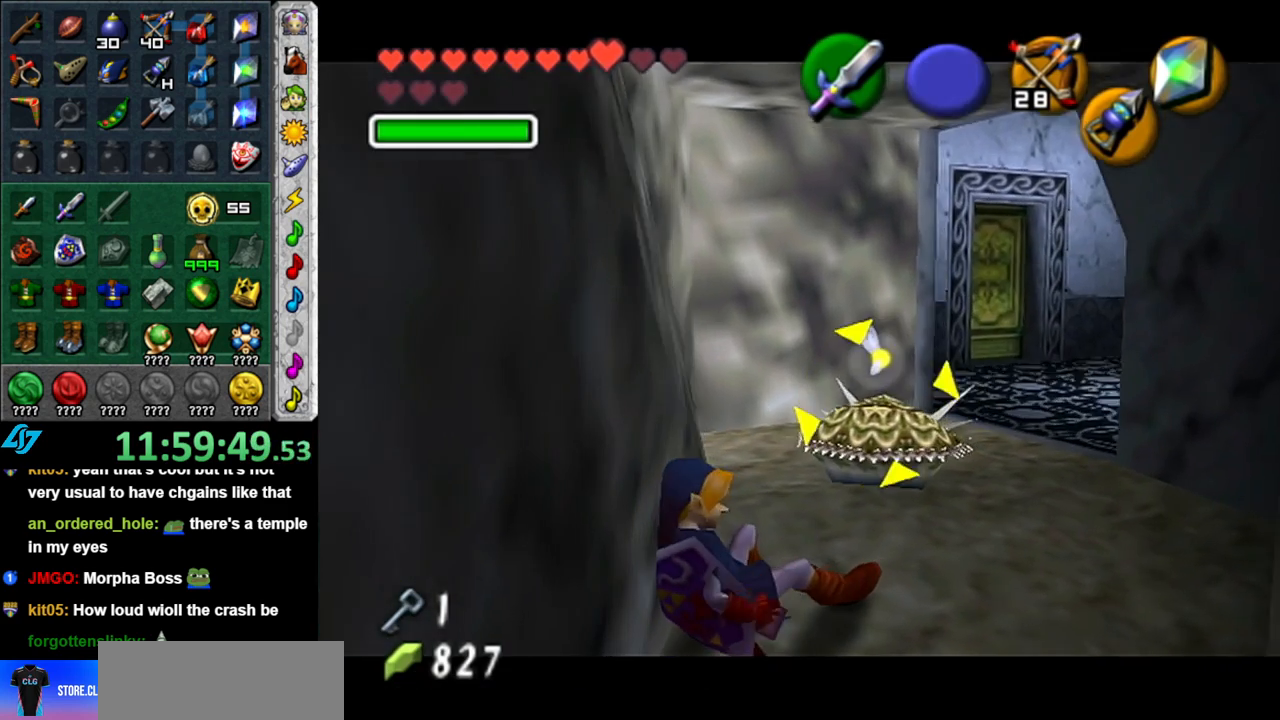
{"buttons": [], "left_stick": "down-right", "right_stick": "center"}
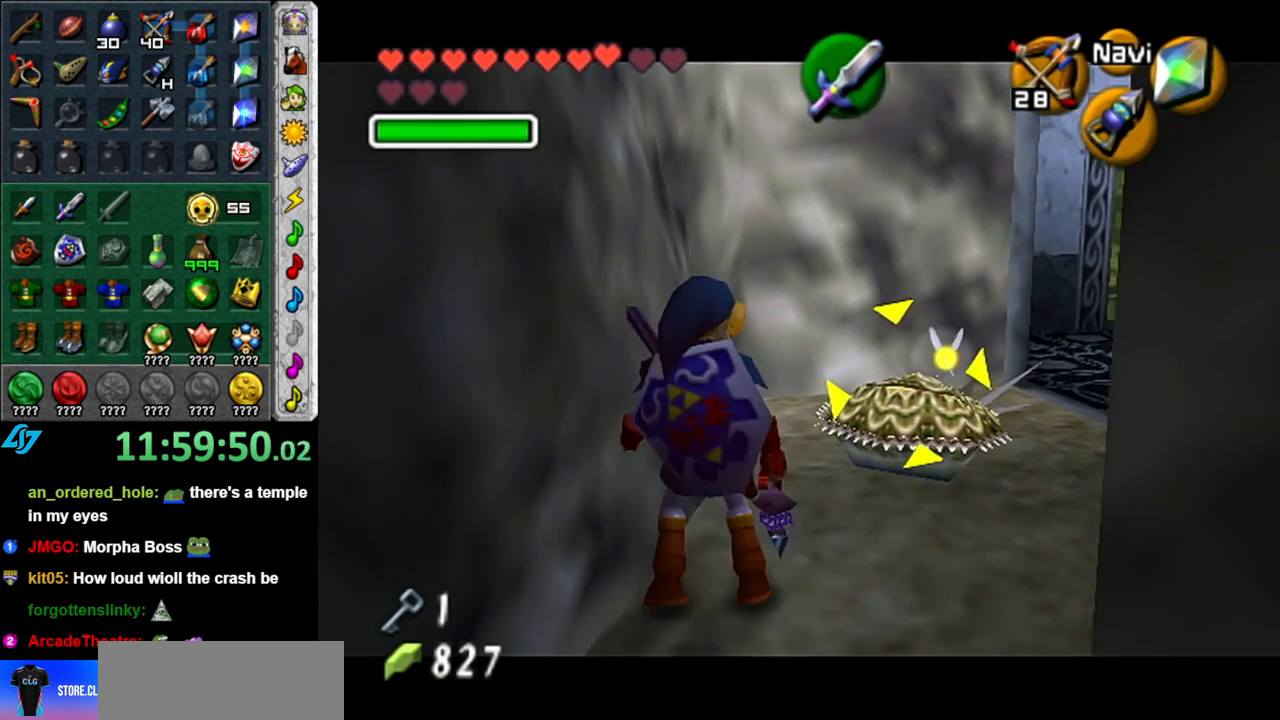
{"buttons": [], "left_stick": "center", "right_stick": "center", "events": [[50, "left_stick", "center"], [200, "Z", "down"], [483, "Z", "up"]]}
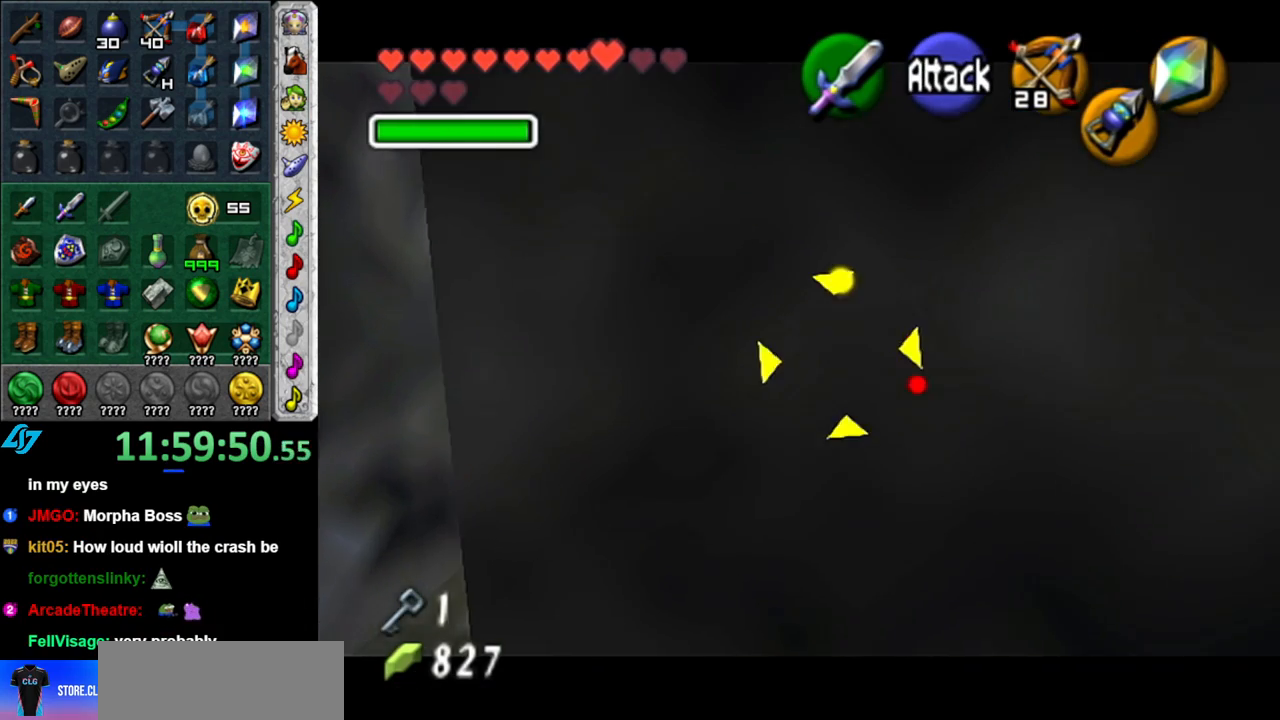
{"buttons": ["Z"], "left_stick": "center", "right_stick": "center", "events": [[267, "Z", "down"], [333, "Z", "up"], [450, "Z", "down"]]}
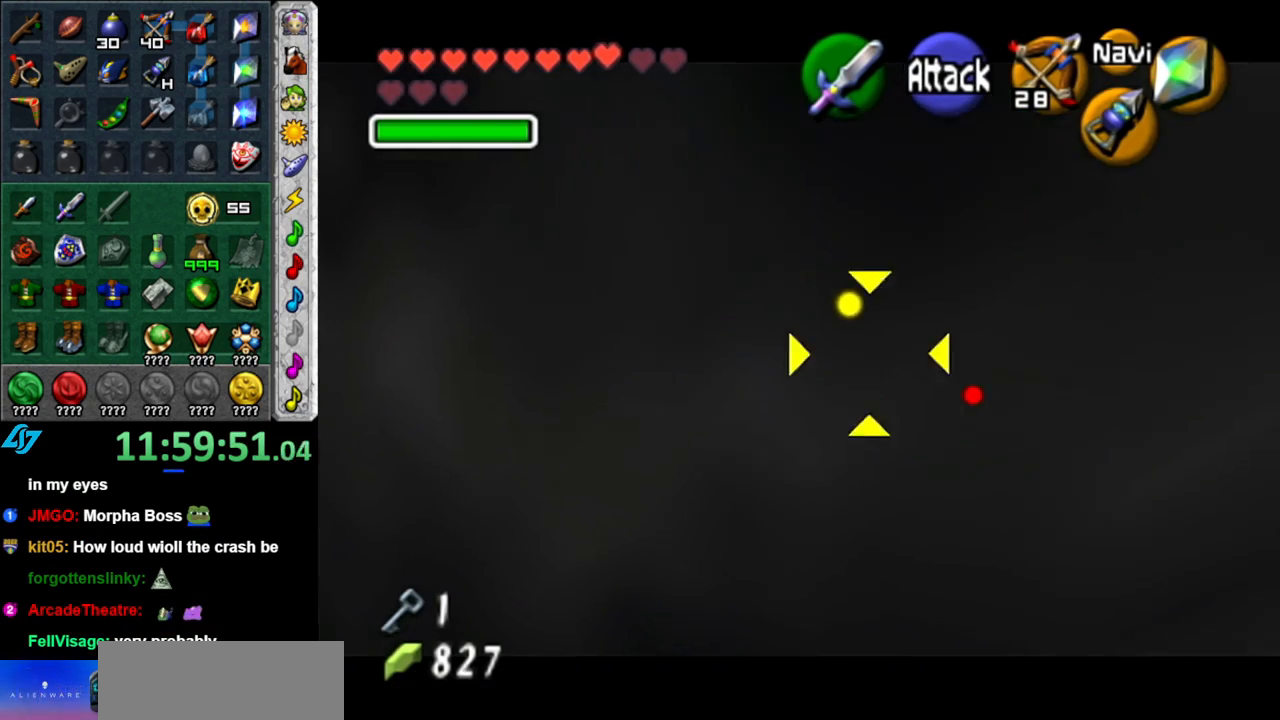
{"buttons": [], "left_stick": "center", "right_stick": "center", "events": [[50, "Z", "up"], [150, "Z", "down"], [233, "Z", "up"], [367, "Z", "down"], [433, "Z", "up"]]}
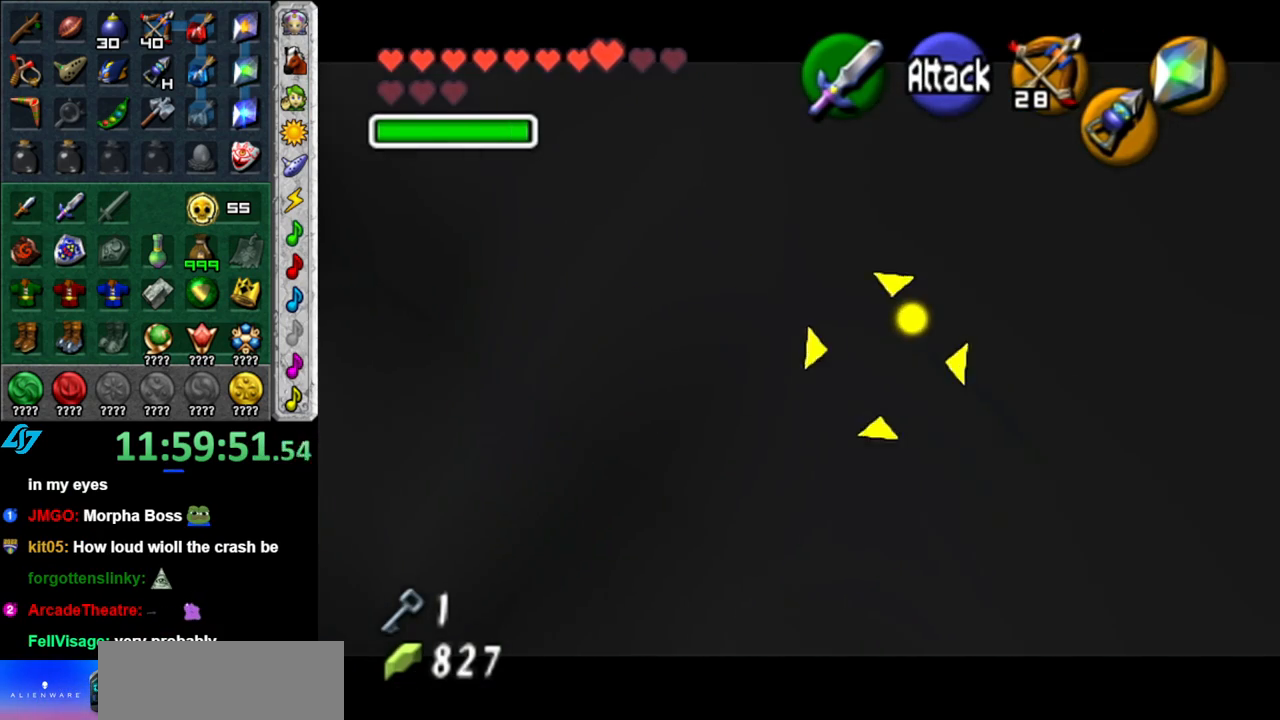
{"buttons": [], "left_stick": "up-right", "right_stick": "center", "events": [[50, "Z", "down"], [117, "Z", "up"], [217, "Z", "down"], [300, "Z", "up"], [450, "left_stick", "up-right"]]}
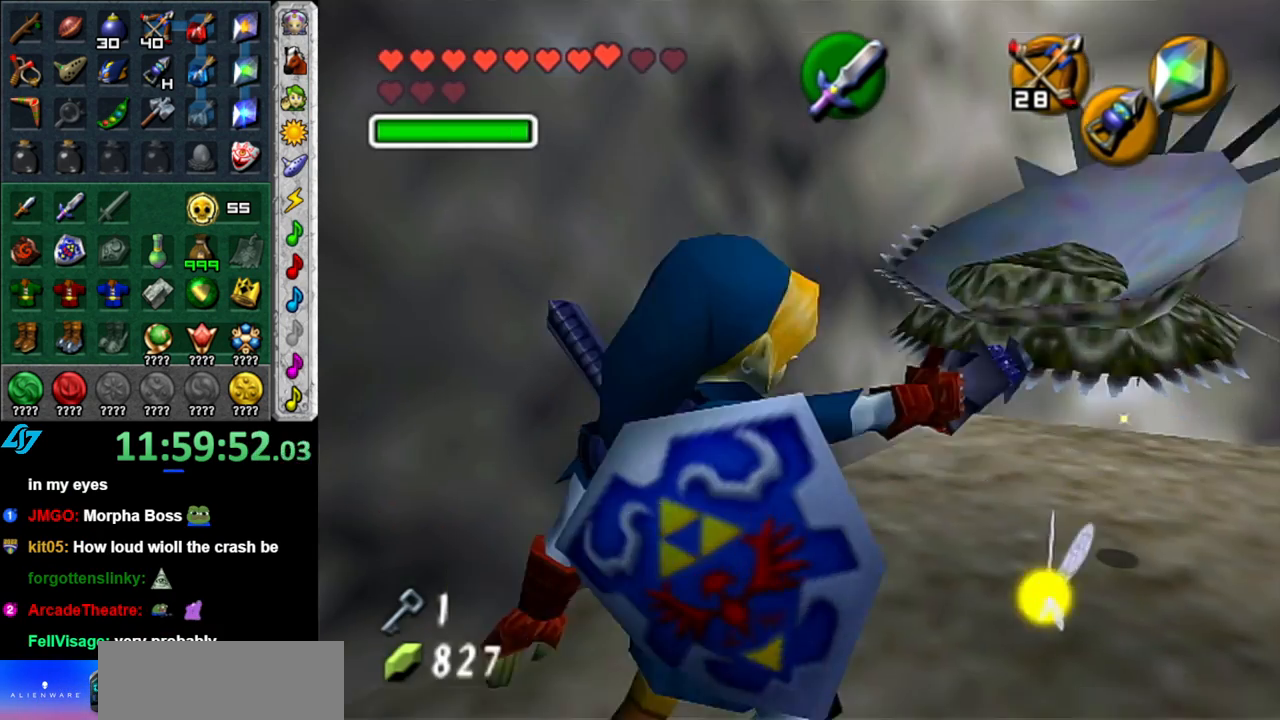
{"buttons": [], "left_stick": "up-right", "right_stick": "center", "events": [[300, "A", "down"], [433, "A", "up"]]}
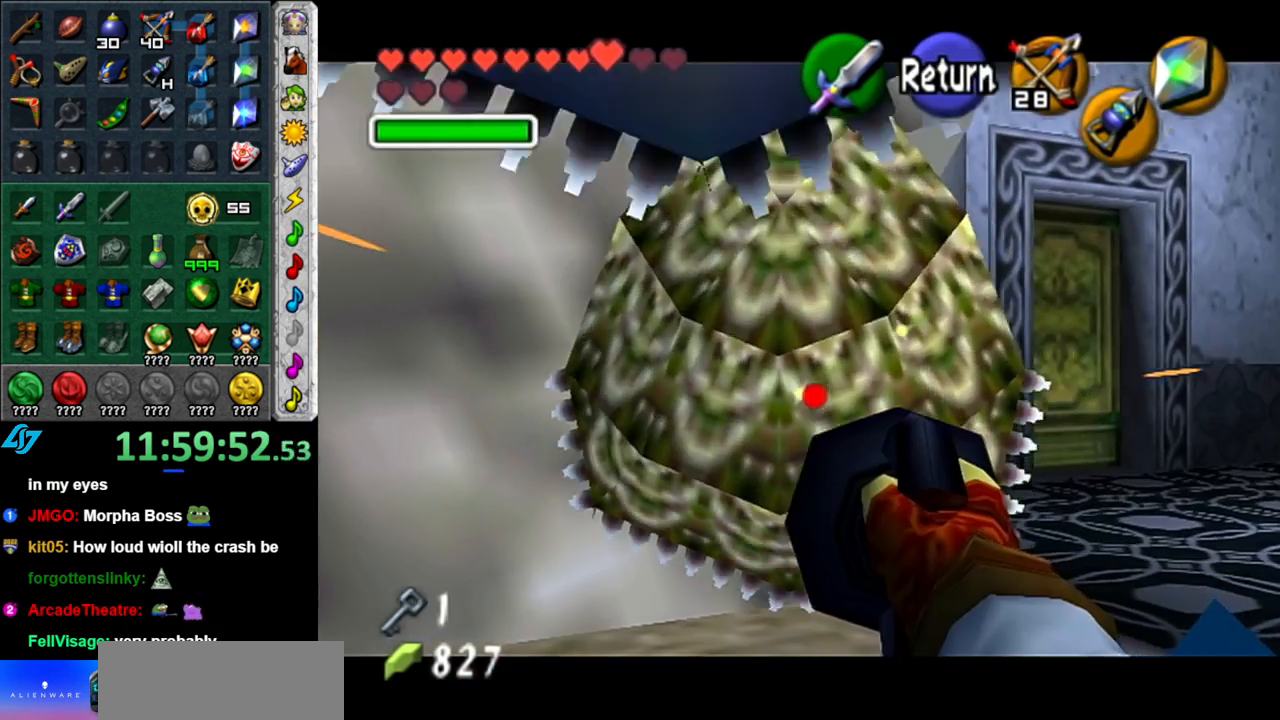
{"buttons": ["A"], "left_stick": "up-right", "right_stick": "center", "events": [[17, "left_stick", "up"], [333, "left_stick", "up-right"], [483, "A", "down"]]}
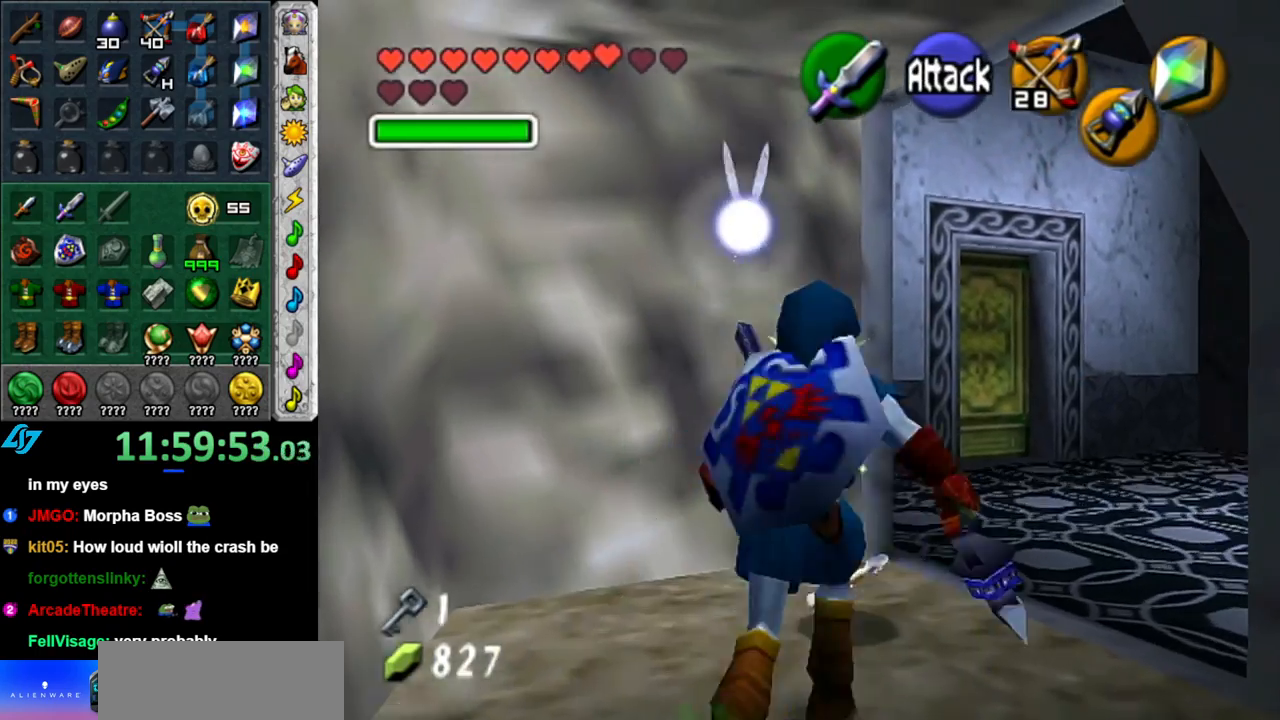
{"buttons": [], "left_stick": "up", "right_stick": "center", "events": [[117, "L1", "down"], [150, "A", "up"], [267, "left_stick", "up"], [367, "L1", "up"]]}
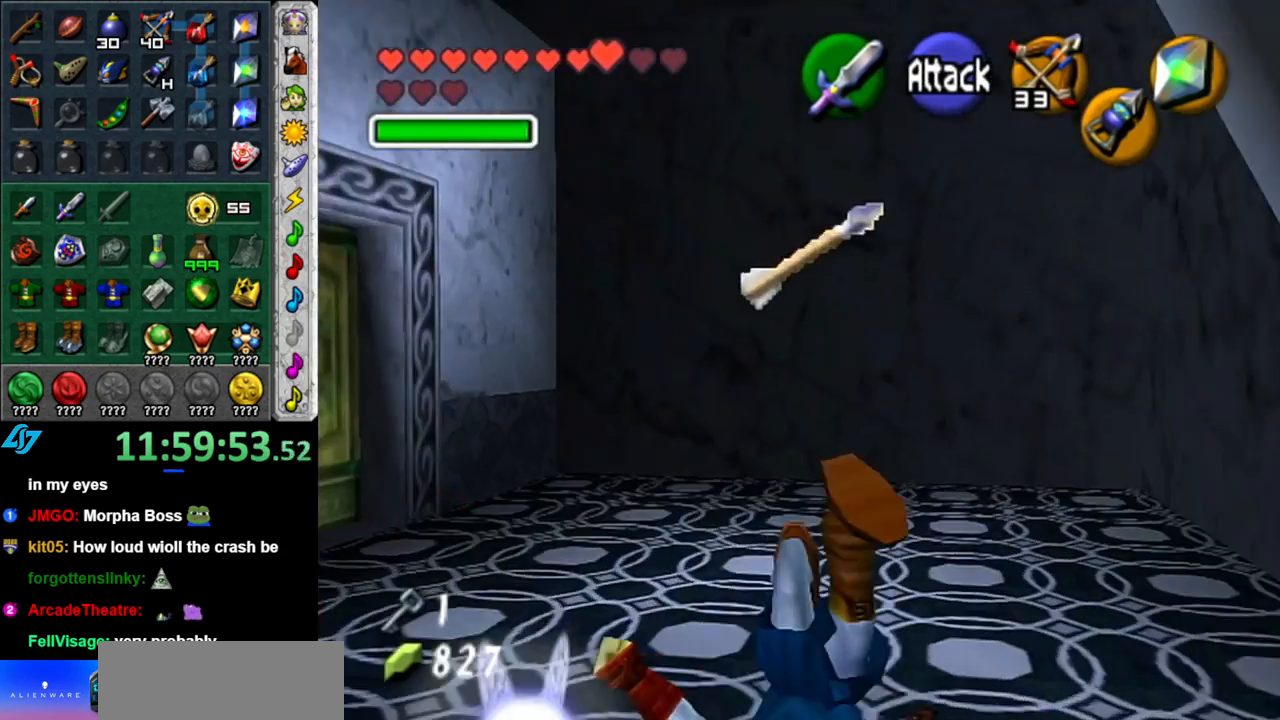
{"buttons": ["L1"], "left_stick": "center", "right_stick": "center", "events": [[50, "left_stick", "up-right"], [183, "left_stick", "right"], [267, "L1", "down"], [333, "left_stick", "center"]]}
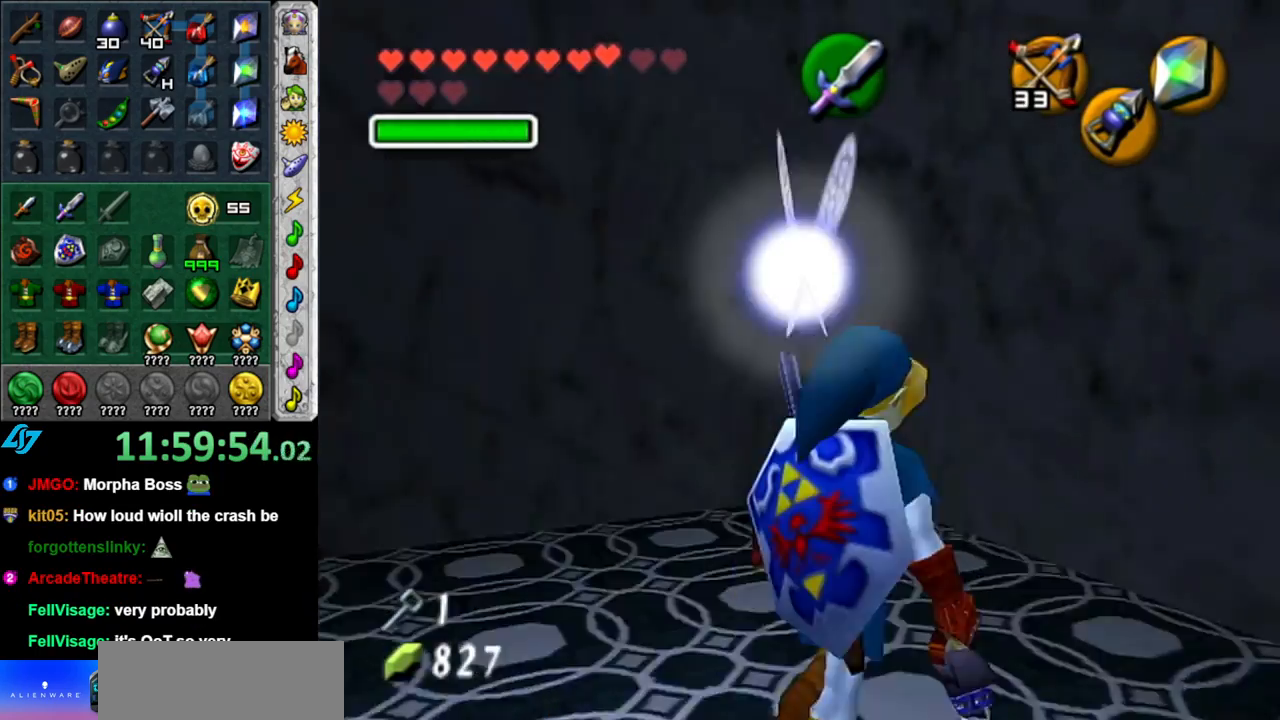
{"buttons": [], "left_stick": "center", "right_stick": "center", "events": [[17, "L1", "up"], [117, "left_stick", "down"], [233, "L1", "down"], [300, "left_stick", "center"], [450, "L1", "up"]]}
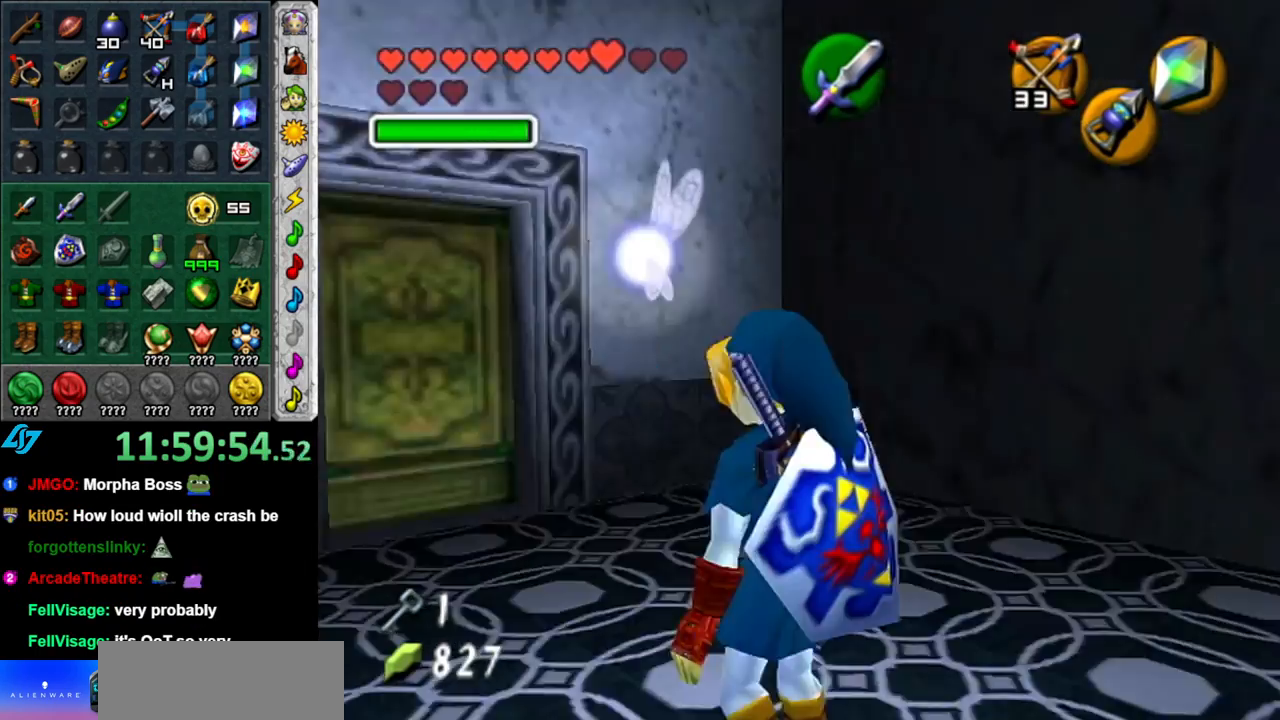
{"buttons": [], "left_stick": "up", "right_stick": "center", "events": [[17, "left_stick", "up"], [300, "left_stick", "up-right"], [467, "left_stick", "up"]]}